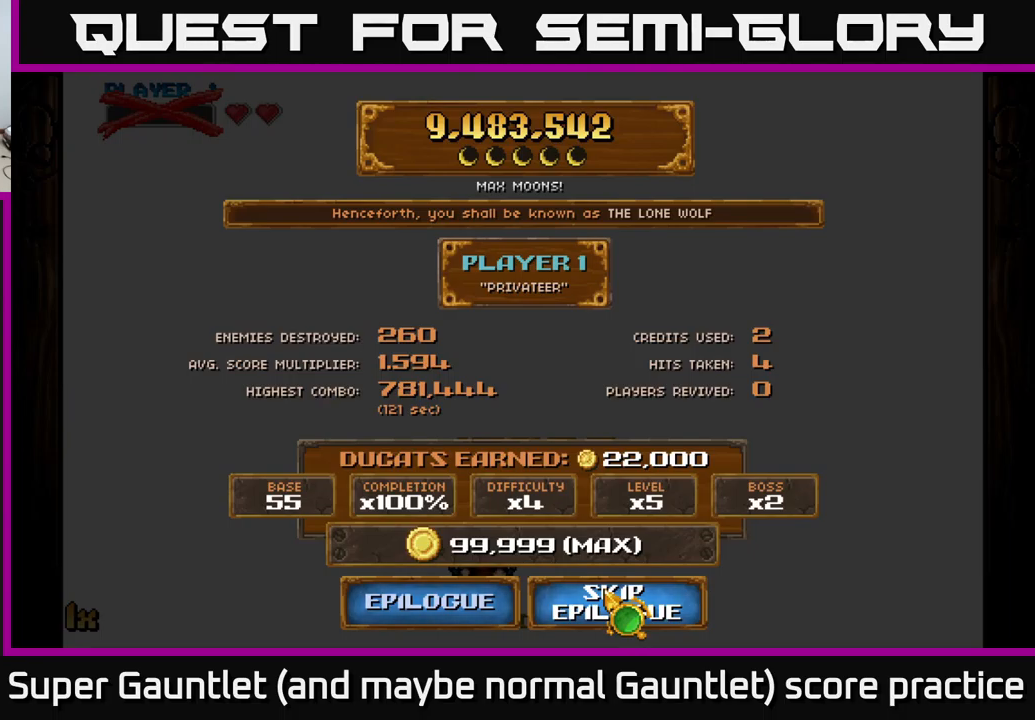
Gameplay with a controller (Xbox layout); each line is a JSON object with the inputs held at the frame after it. "events" lists button and stick changes between this image and that frame as [ms after this image, input, new state], when the widget could be followed in between.
{"buttons": [], "left_stick": "down", "right_stick": "center", "events": [[433, "left_stick", "down"]]}
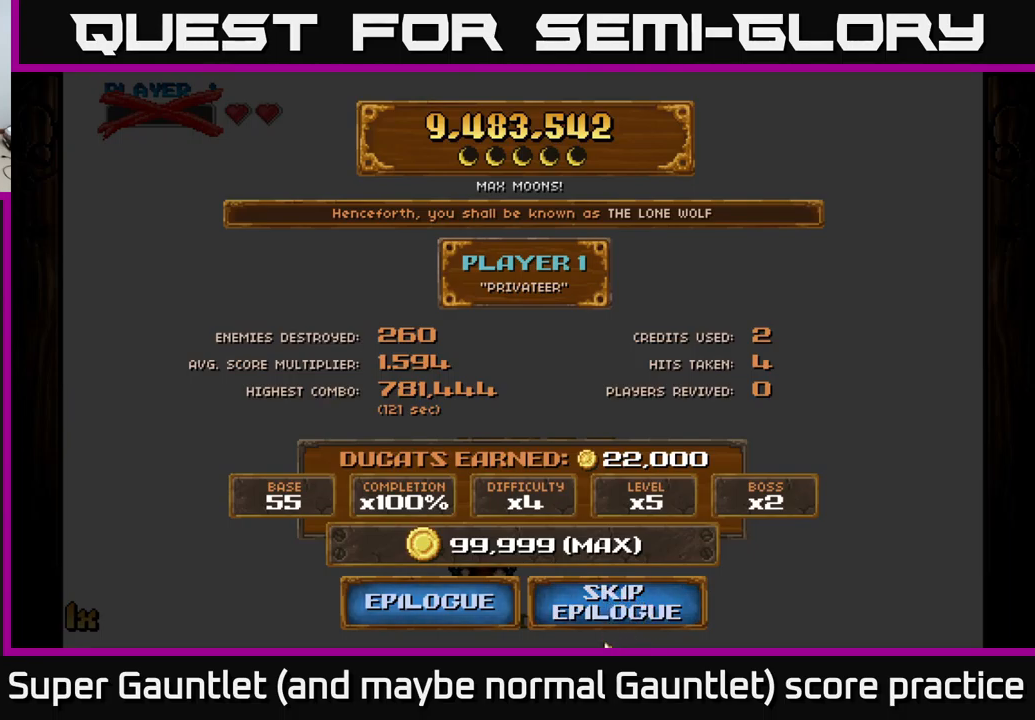
{"buttons": [], "left_stick": "center", "right_stick": "center", "events": [[117, "left_stick", "up"], [317, "left_stick", "center"]]}
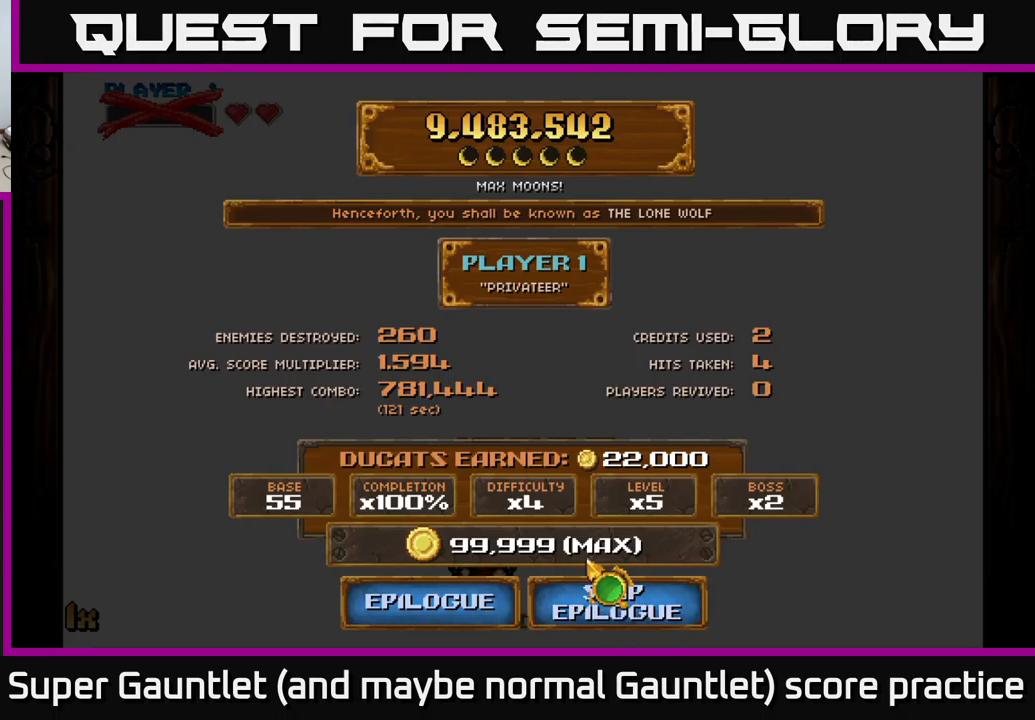
{"buttons": [], "left_stick": "center", "right_stick": "center", "events": [[33, "left_stick", "down"], [167, "left_stick", "center"], [367, "left_stick", "up"], [483, "left_stick", "center"]]}
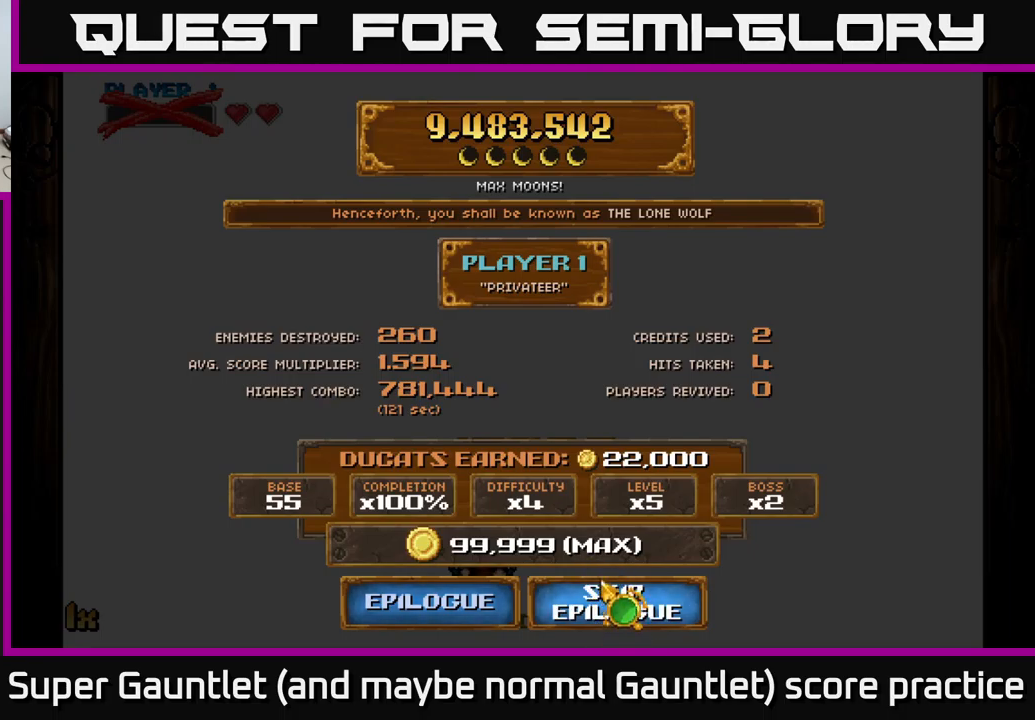
{"buttons": ["A"], "left_stick": "center", "right_stick": "center", "events": [[283, "left_stick", "down"], [383, "left_stick", "center"], [433, "A", "down"]]}
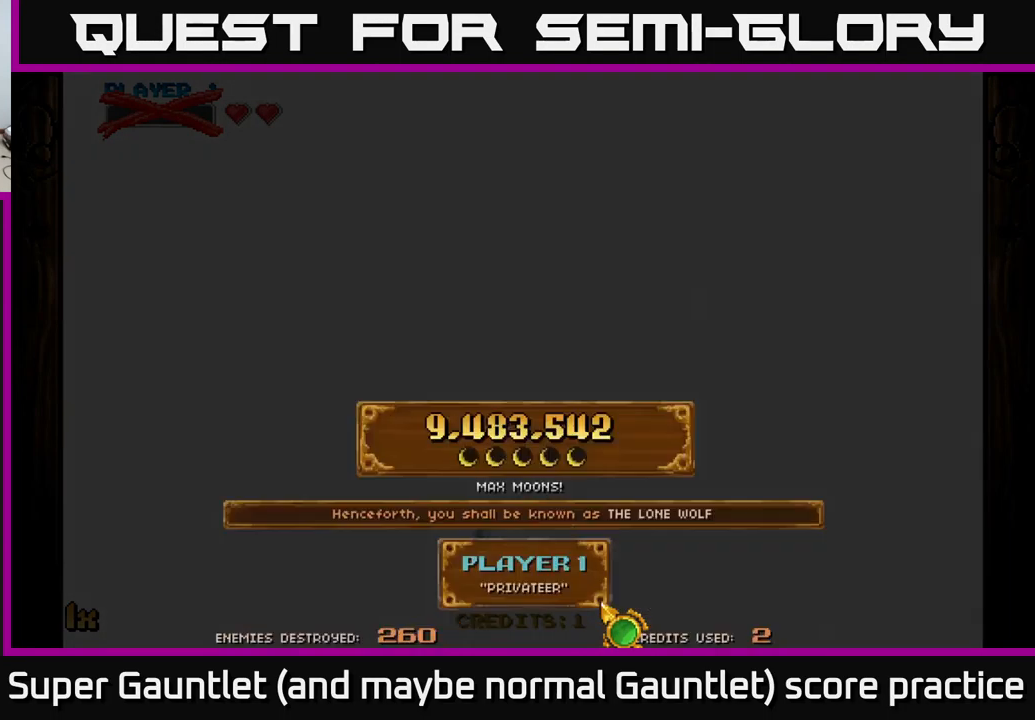
{"buttons": [], "left_stick": "center", "right_stick": "center", "events": [[17, "A", "up"]]}